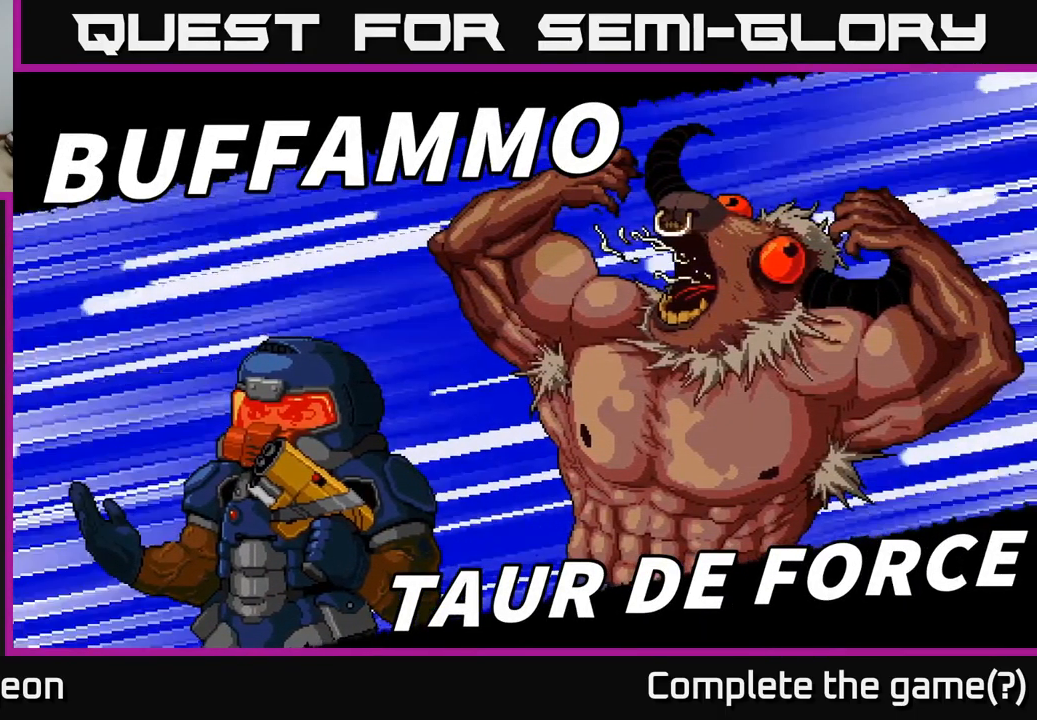
Gameplay with a controller (Xbox layout); each line is a JSON object with the inputs held at the frame after it. "events" lists button and stick changes between this image and that frame as [ms after this image, input, new state], when the widget could be followed in between.
{"buttons": ["R2"], "left_stick": "center", "right_stick": "up-left", "events": [[34, "A", "up"], [150, "right_stick", "up-left"], [217, "R2", "down"]]}
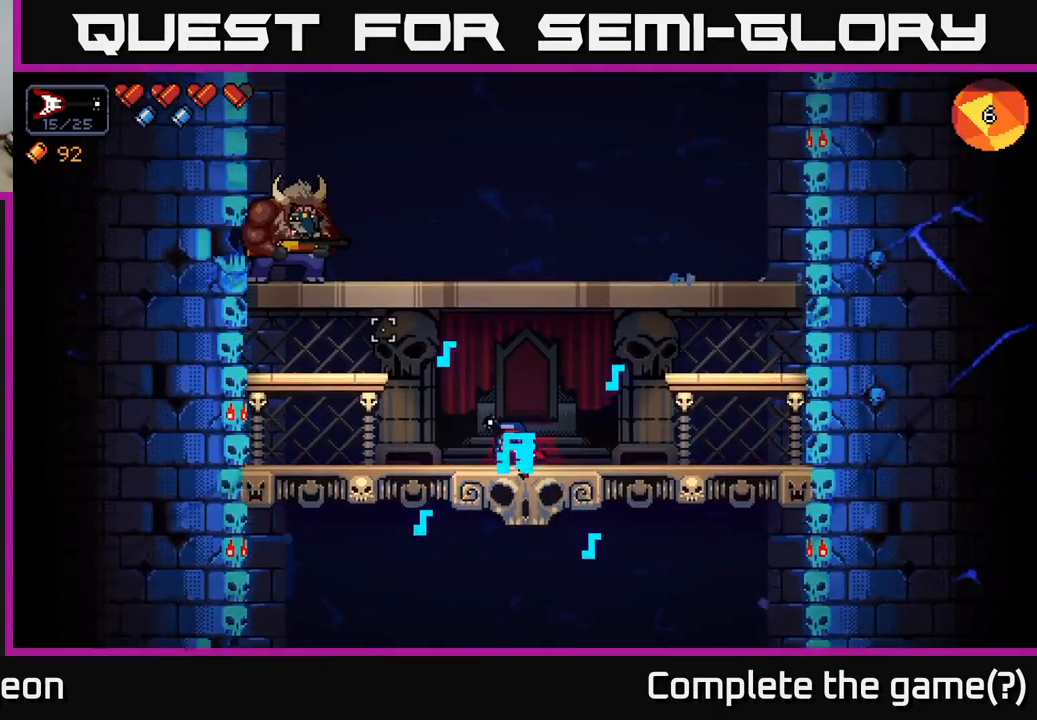
{"buttons": ["R2"], "left_stick": "center", "right_stick": "up-left", "events": []}
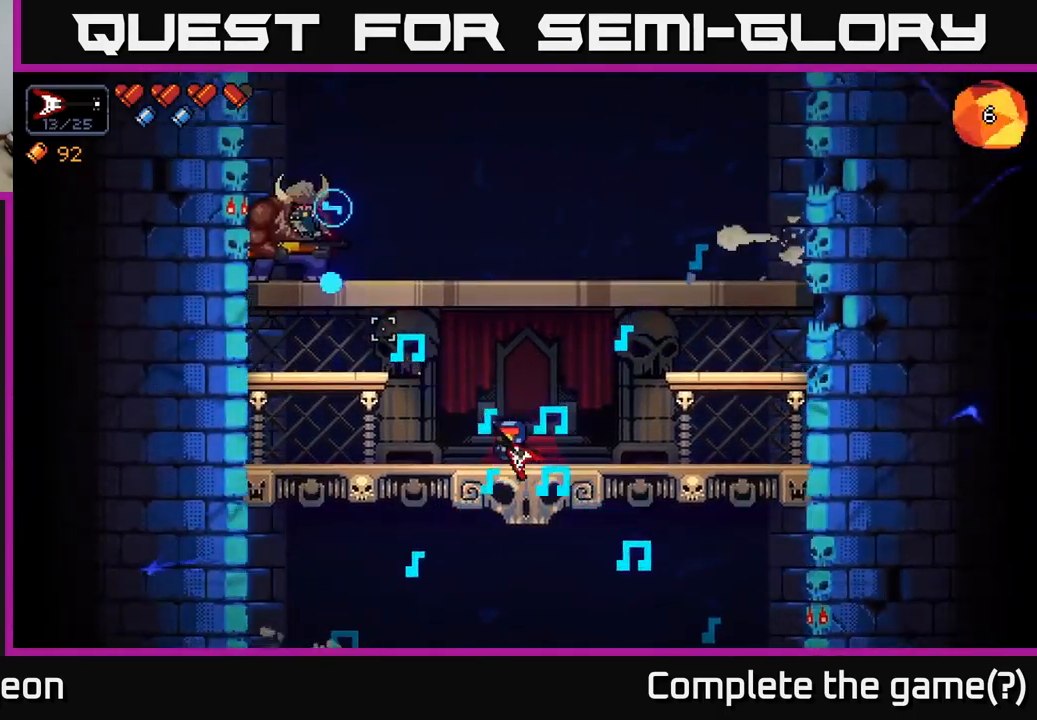
{"buttons": ["R2"], "left_stick": "center", "right_stick": "up-left", "events": []}
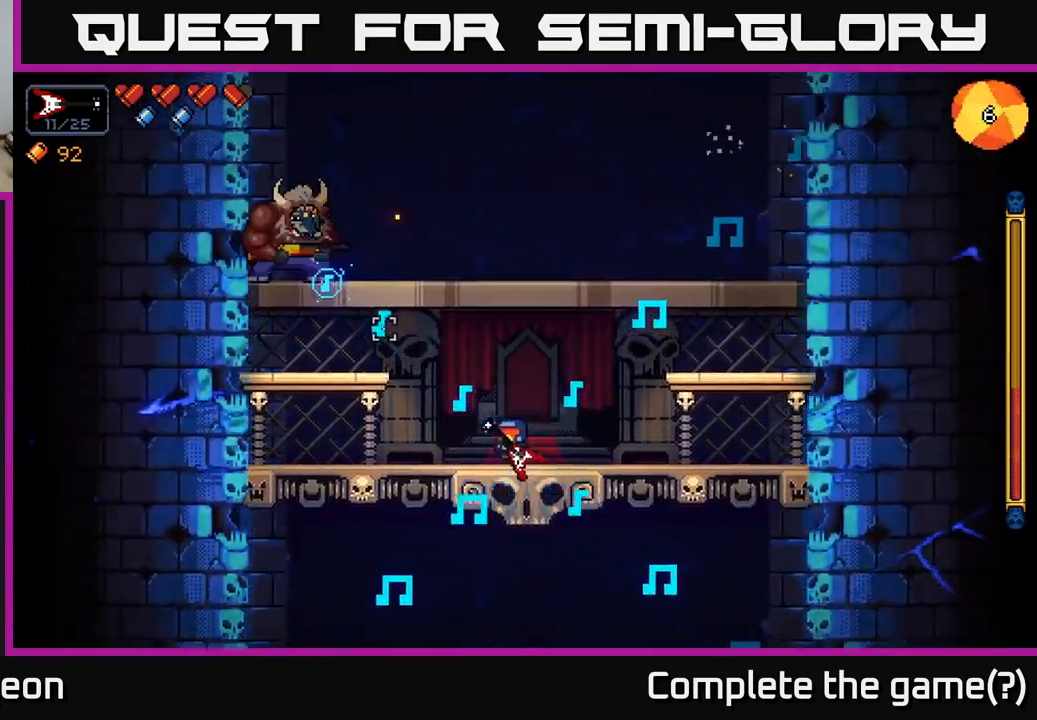
{"buttons": ["R2"], "left_stick": "center", "right_stick": "up-left", "events": []}
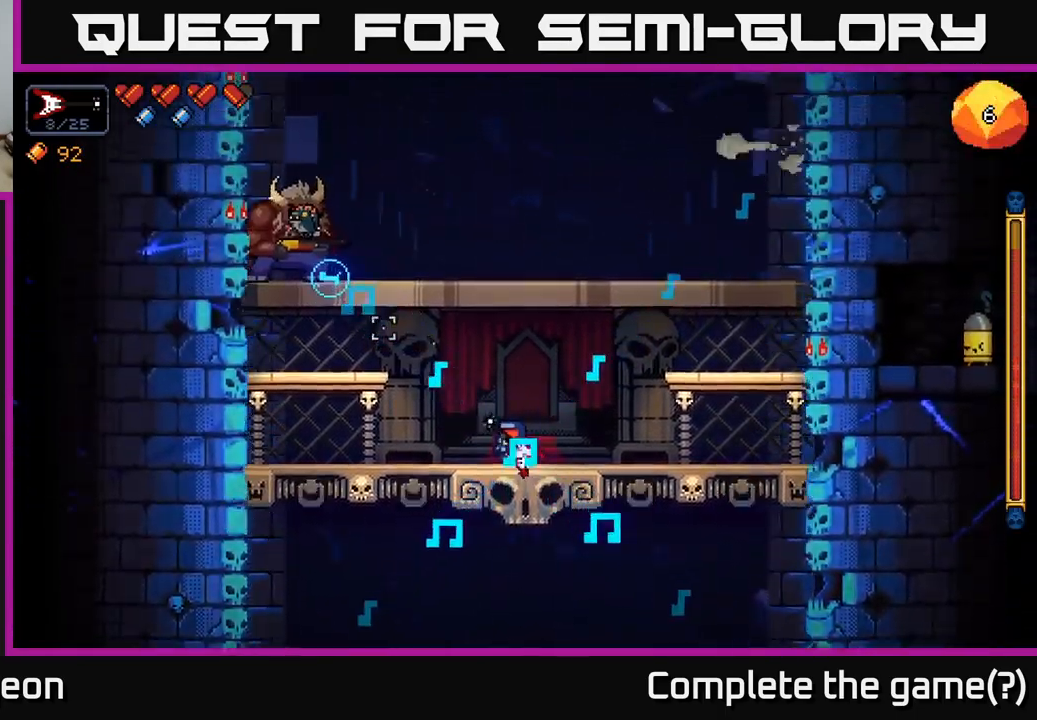
{"buttons": ["R2"], "left_stick": "center", "right_stick": "up-left", "events": []}
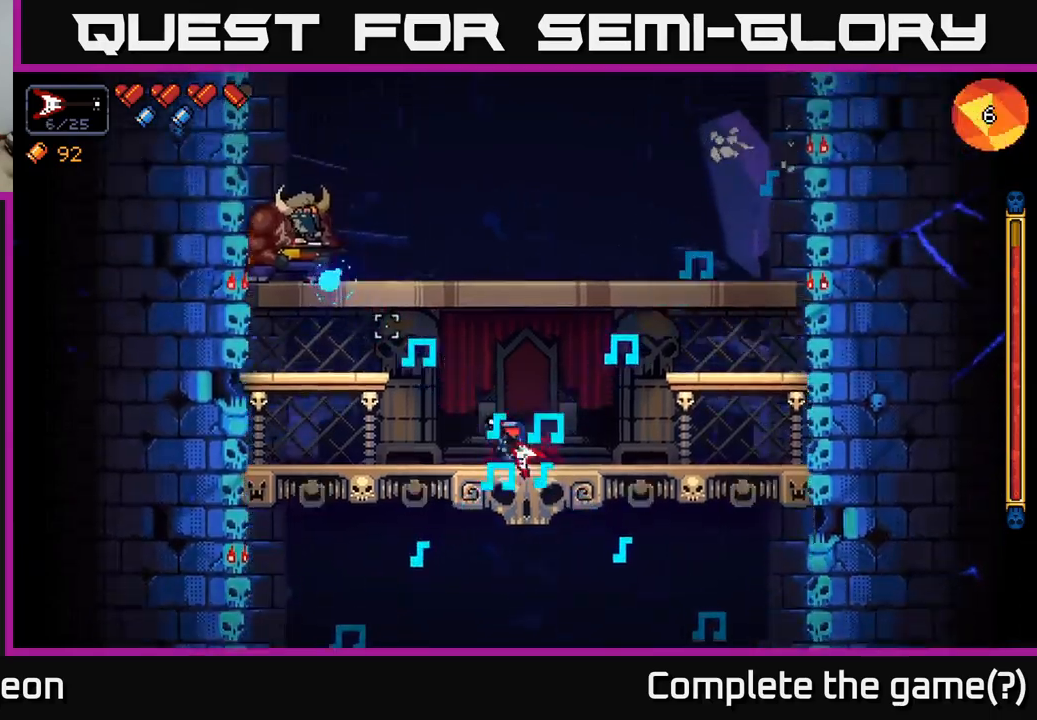
{"buttons": ["R2"], "left_stick": "right", "right_stick": "left", "events": [[366, "left_stick", "right"], [466, "right_stick", "left"]]}
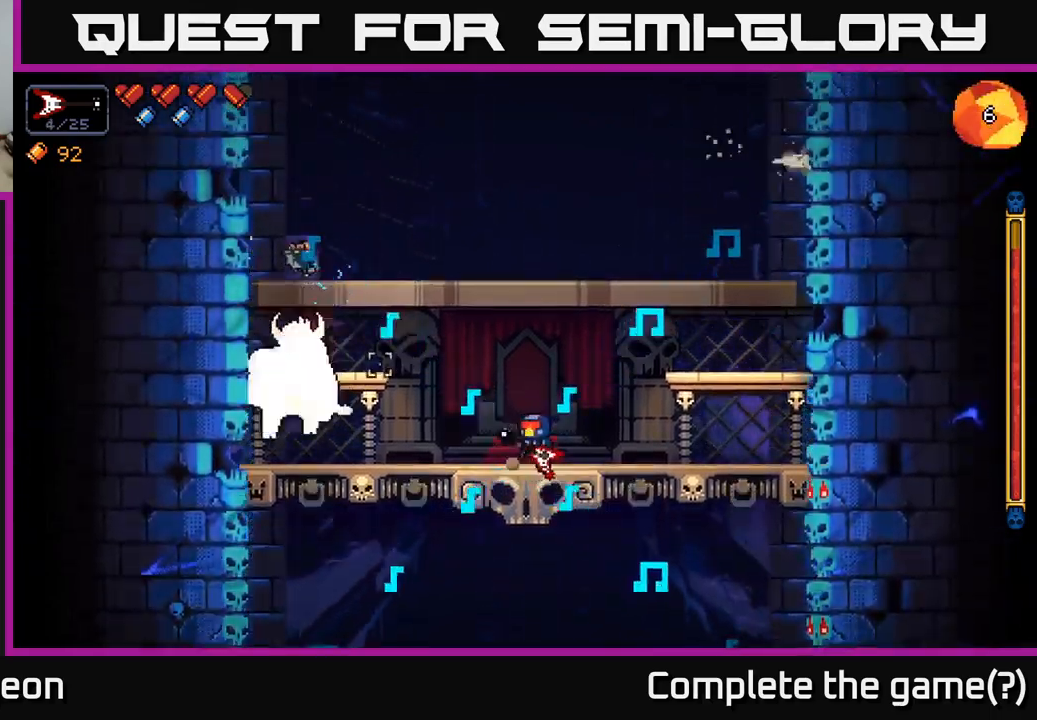
{"buttons": ["A", "R2"], "left_stick": "right", "right_stick": "left", "events": [[316, "A", "down"]]}
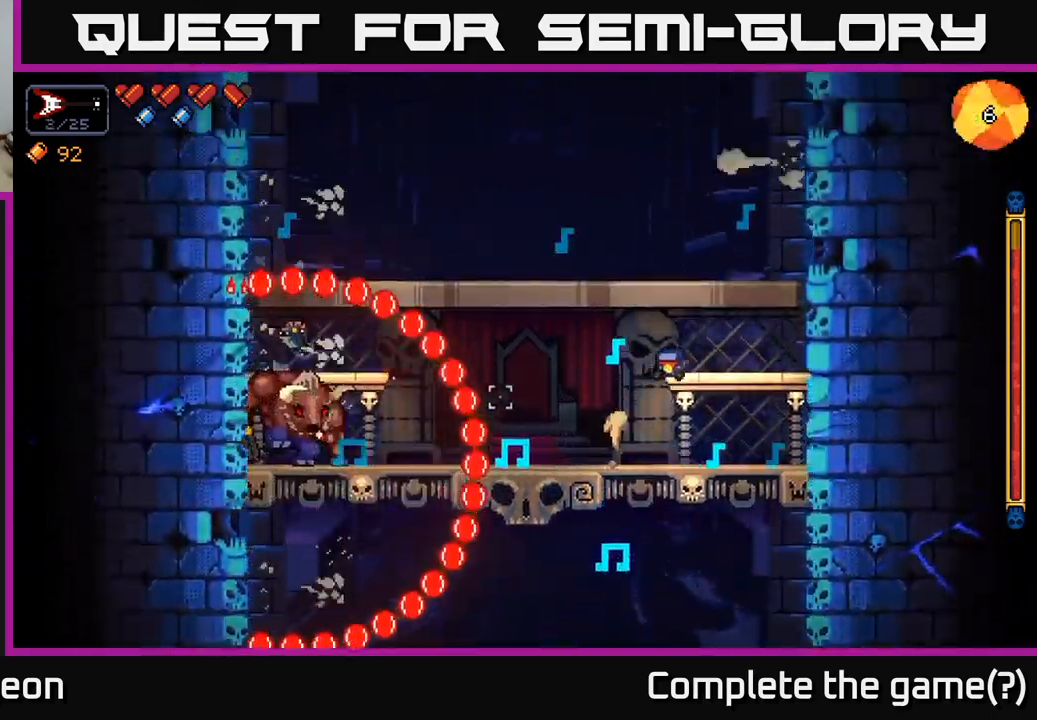
{"buttons": ["A", "R2"], "left_stick": "left", "right_stick": "left", "events": [[66, "A", "up"], [283, "left_stick", "center"], [500, "A", "down"], [500, "left_stick", "left"]]}
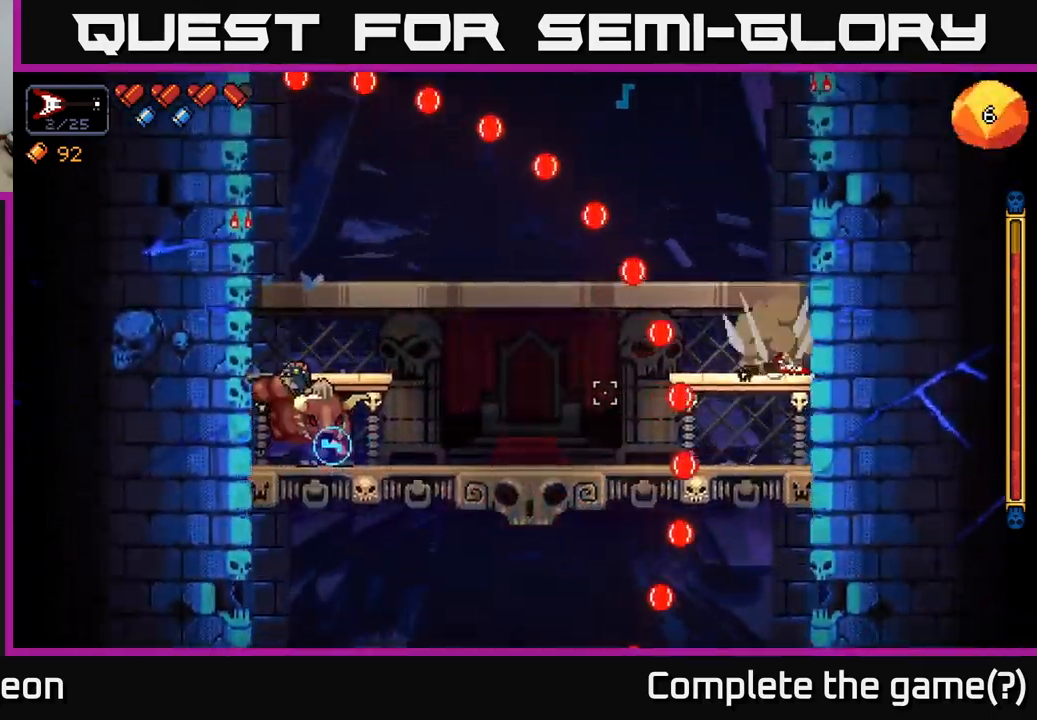
{"buttons": ["R2"], "left_stick": "left", "right_stick": "down-left", "events": [[233, "A", "up"], [283, "right_stick", "down-left"], [400, "left_stick", "center"], [500, "left_stick", "left"]]}
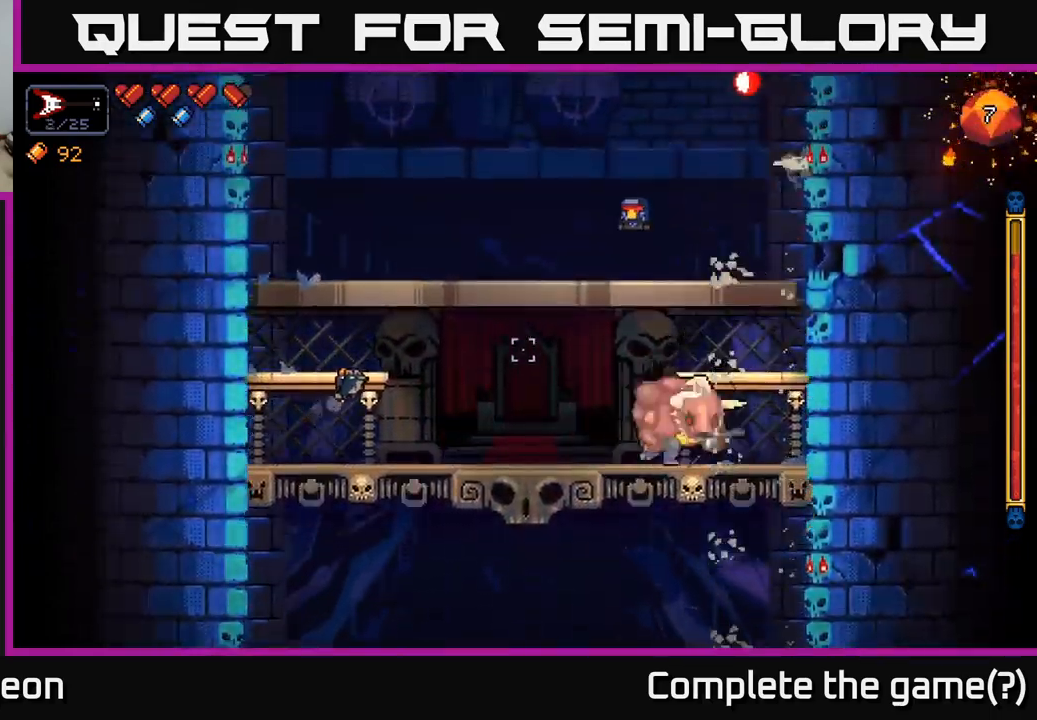
{"buttons": ["R2"], "left_stick": "left", "right_stick": "down-right", "events": [[83, "right_stick", "down-right"]]}
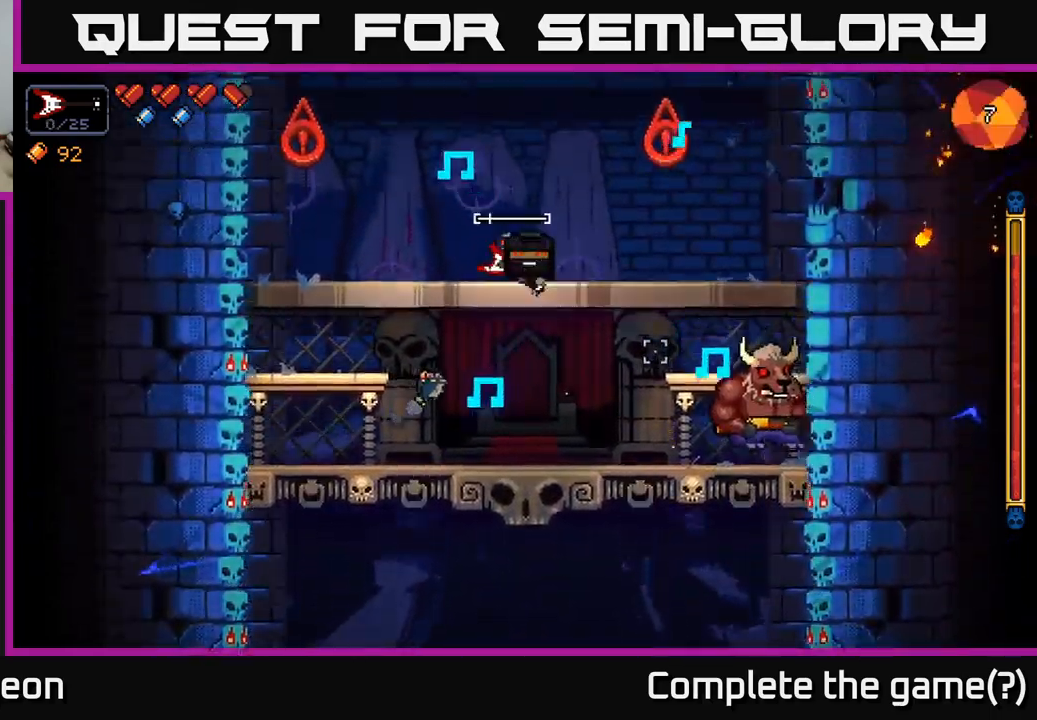
{"buttons": ["R2"], "left_stick": "center", "right_stick": "down-right", "events": [[16, "left_stick", "center"]]}
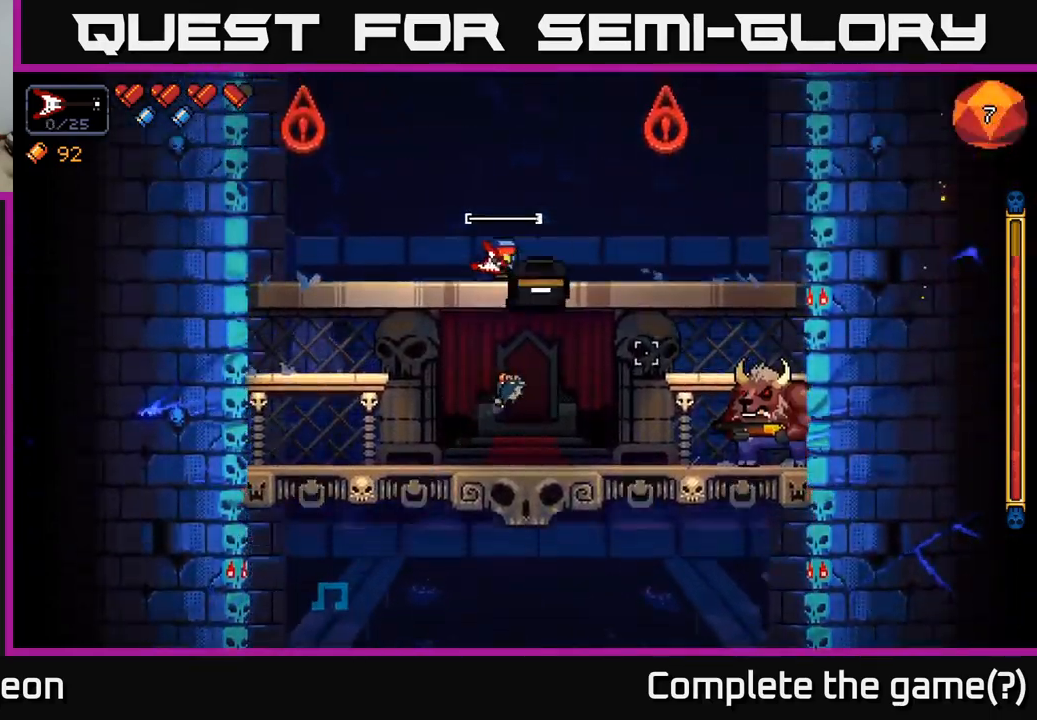
{"buttons": ["R2"], "left_stick": "center", "right_stick": "down-right", "events": []}
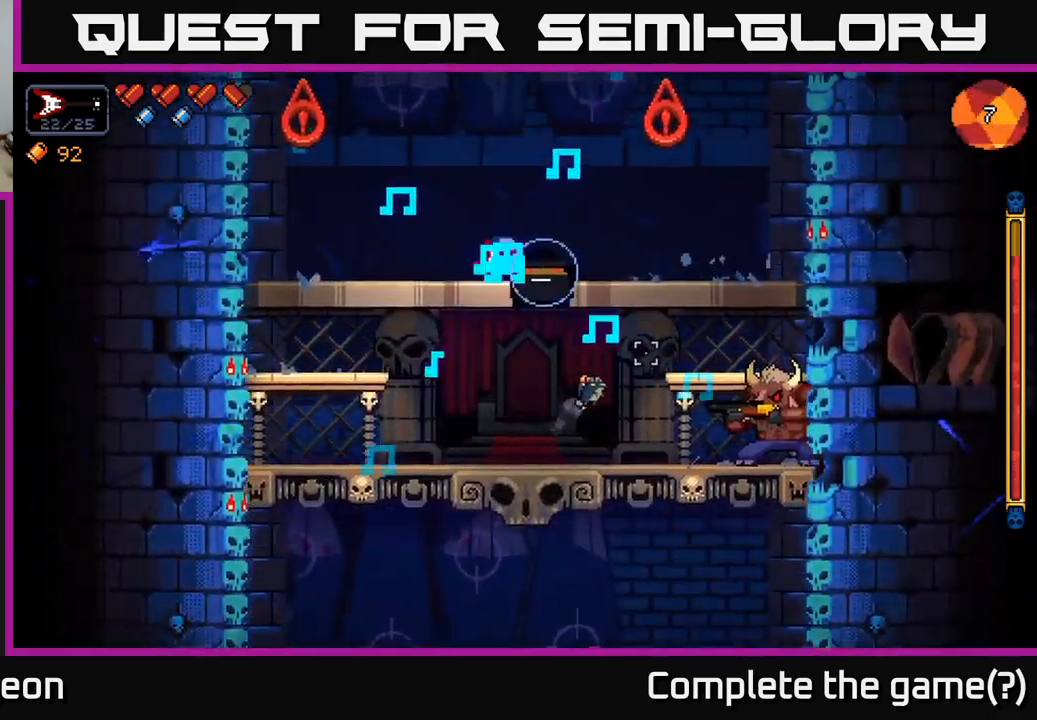
{"buttons": ["R2"], "left_stick": "center", "right_stick": "down-right", "events": []}
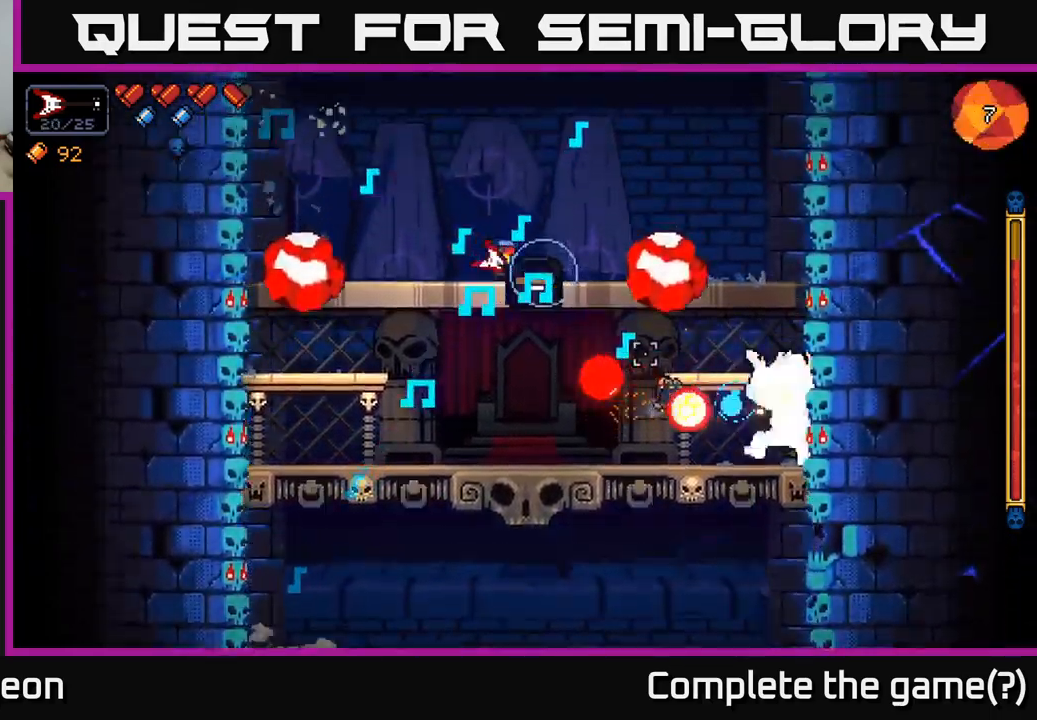
{"buttons": ["A", "R2"], "left_stick": "center", "right_stick": "right", "events": [[33, "left_stick", "down"], [66, "R2", "up"], [100, "right_stick", "center"], [133, "A", "down"], [250, "A", "up"], [266, "A", "down"], [283, "left_stick", "left"], [350, "R2", "down"], [400, "right_stick", "right"], [483, "left_stick", "center"]]}
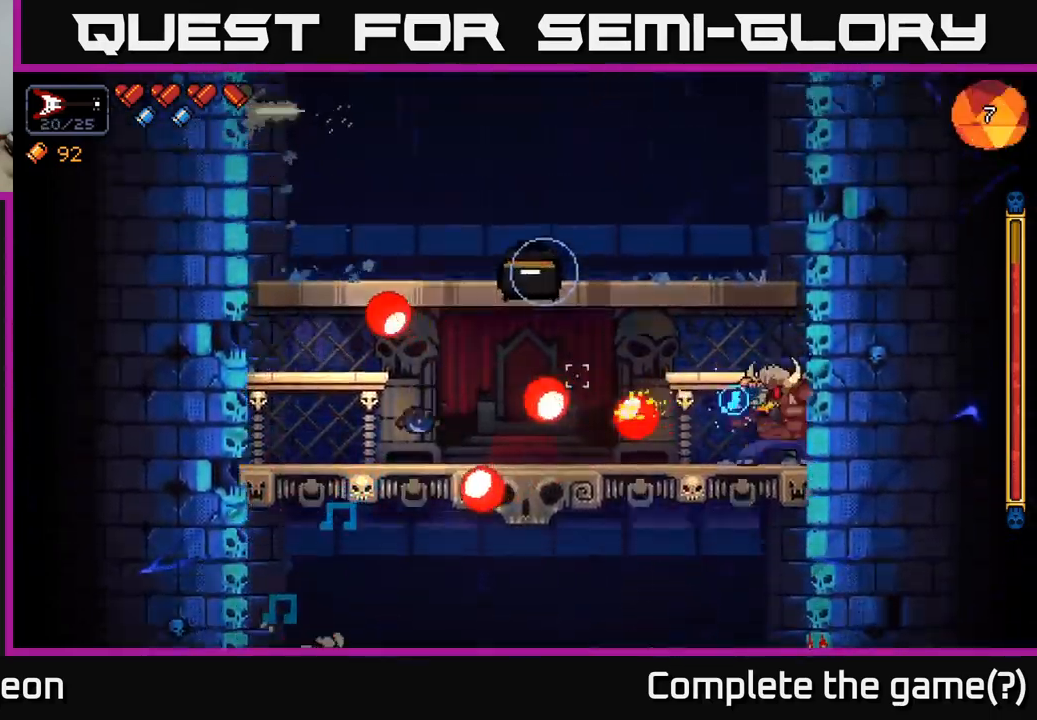
{"buttons": ["A", "R2"], "left_stick": "left", "right_stick": "up-right", "events": [[33, "A", "up"], [83, "left_stick", "left"], [200, "right_stick", "up-right"], [250, "A", "down"]]}
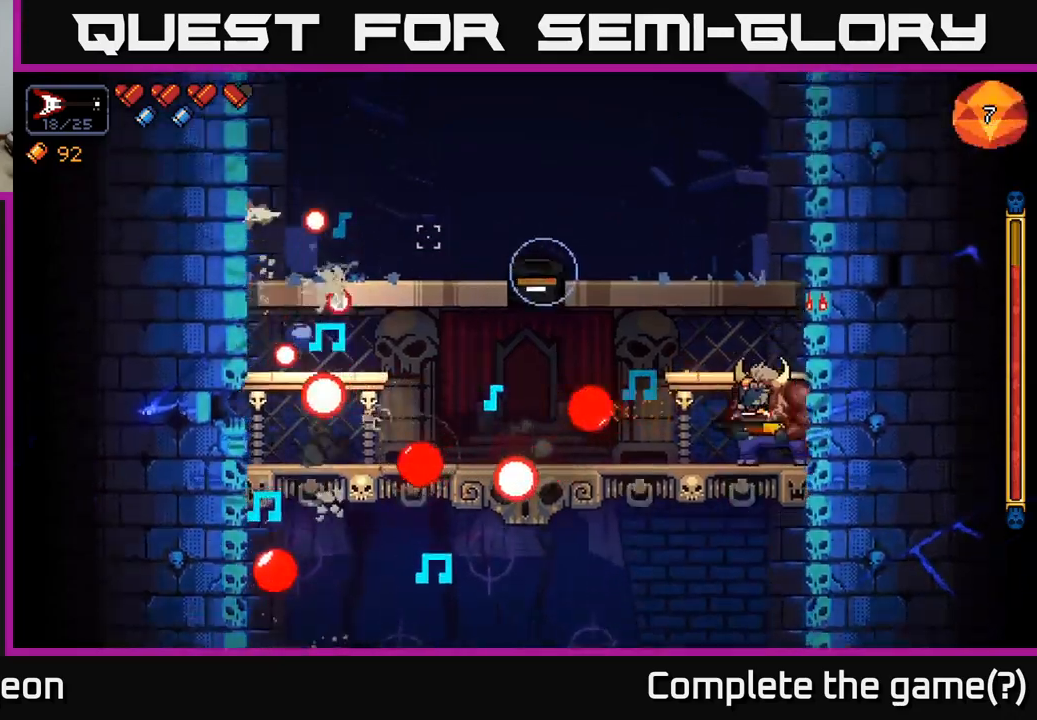
{"buttons": ["A", "R2"], "left_stick": "right", "right_stick": "right", "events": [[67, "A", "up"], [133, "left_stick", "center"], [183, "left_stick", "right"], [300, "left_stick", "center"], [317, "right_stick", "right"], [433, "A", "down"], [450, "left_stick", "right"]]}
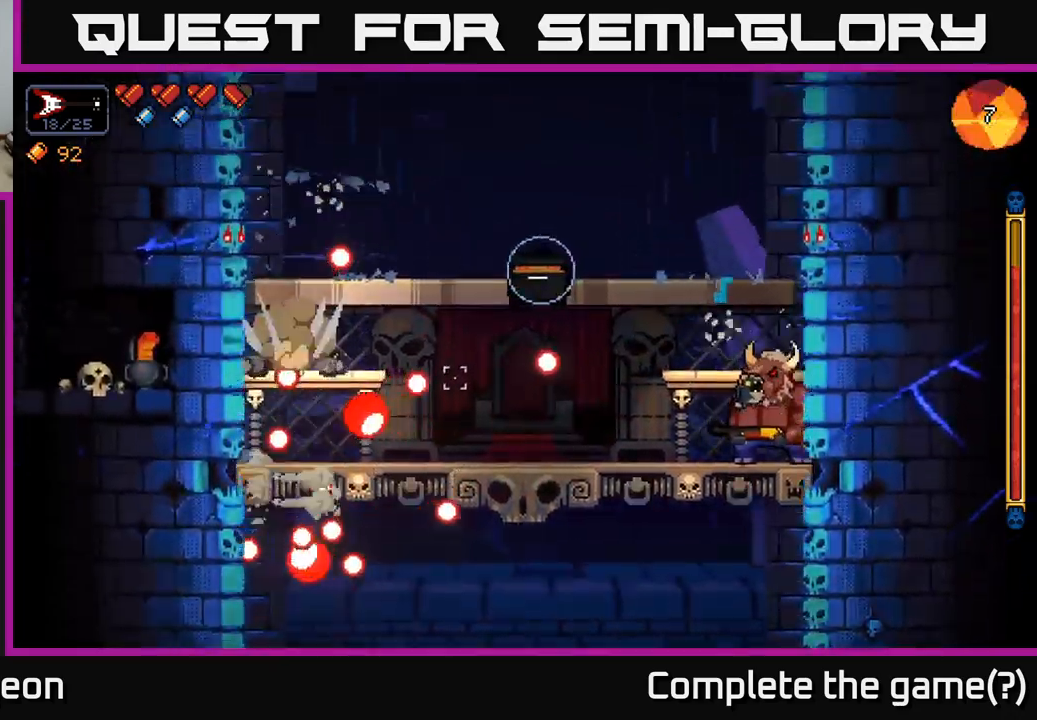
{"buttons": ["R2"], "left_stick": "right", "right_stick": "right", "events": [[200, "A", "up"]]}
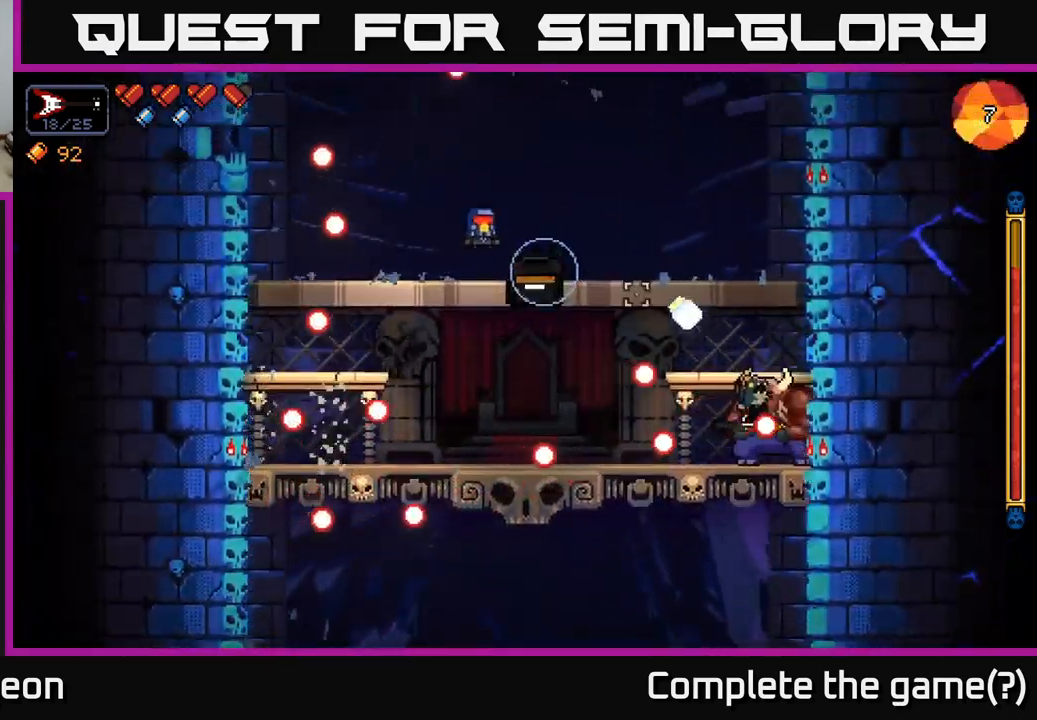
{"buttons": ["R2"], "left_stick": "left", "right_stick": "down-right", "events": [[83, "right_stick", "down-right"], [100, "left_stick", "center"], [400, "left_stick", "left"]]}
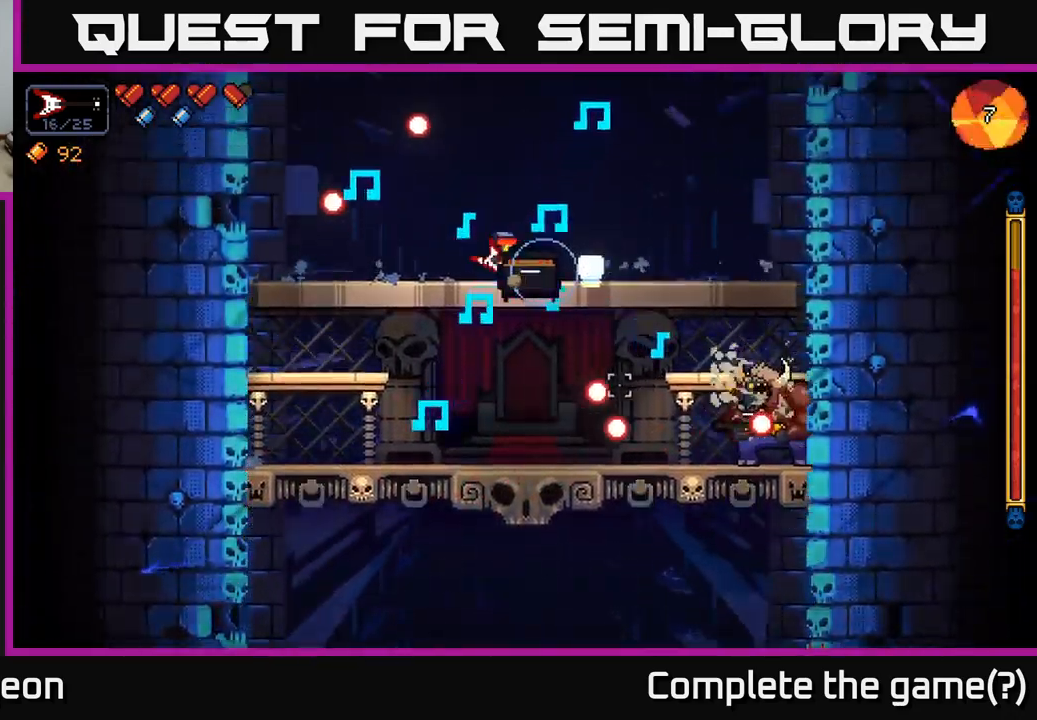
{"buttons": ["R2"], "left_stick": "center", "right_stick": "down-right", "events": [[50, "left_stick", "center"], [167, "left_stick", "right"], [283, "left_stick", "center"]]}
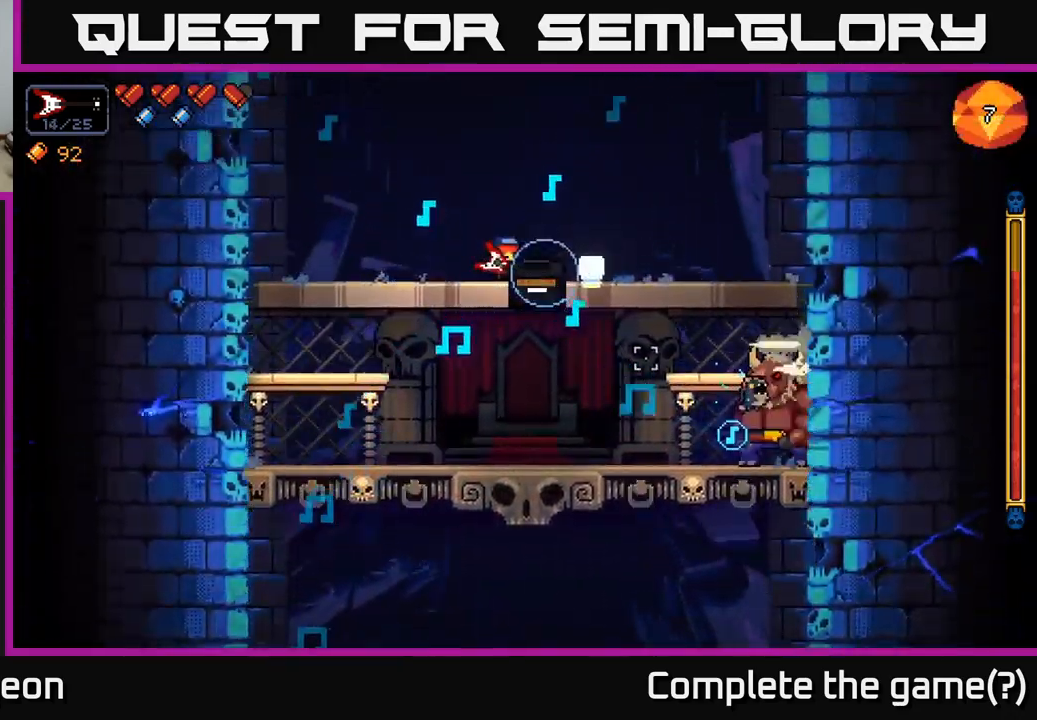
{"buttons": ["R2"], "left_stick": "center", "right_stick": "down-right", "events": []}
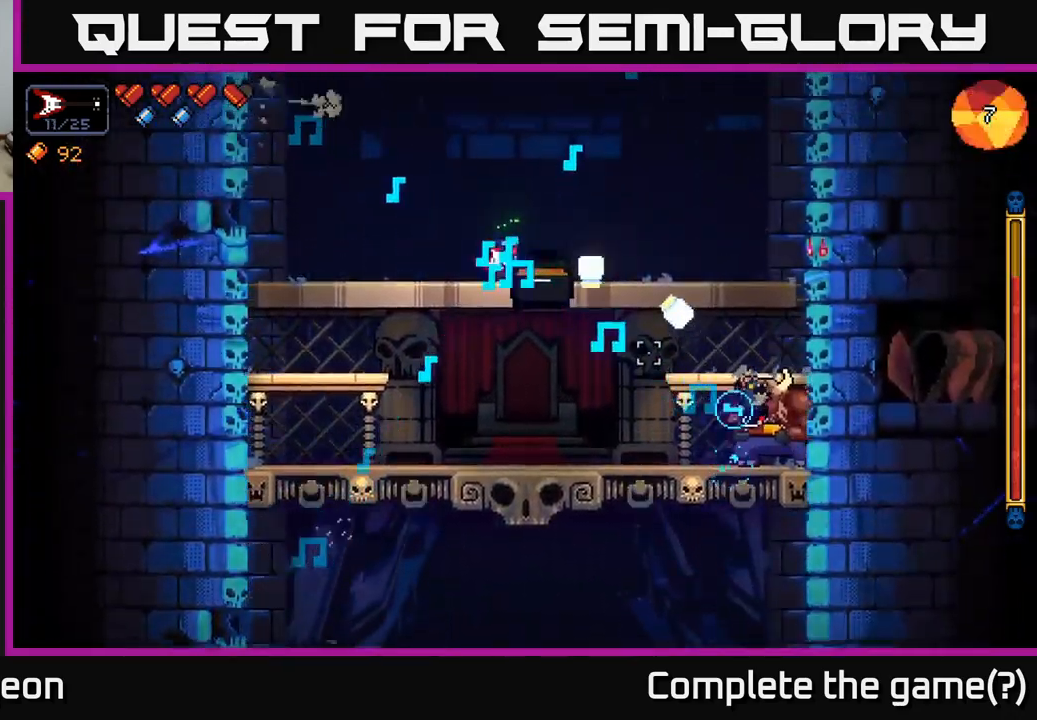
{"buttons": ["A", "R2"], "left_stick": "left", "right_stick": "down-right", "events": [[367, "left_stick", "left"], [383, "A", "down"]]}
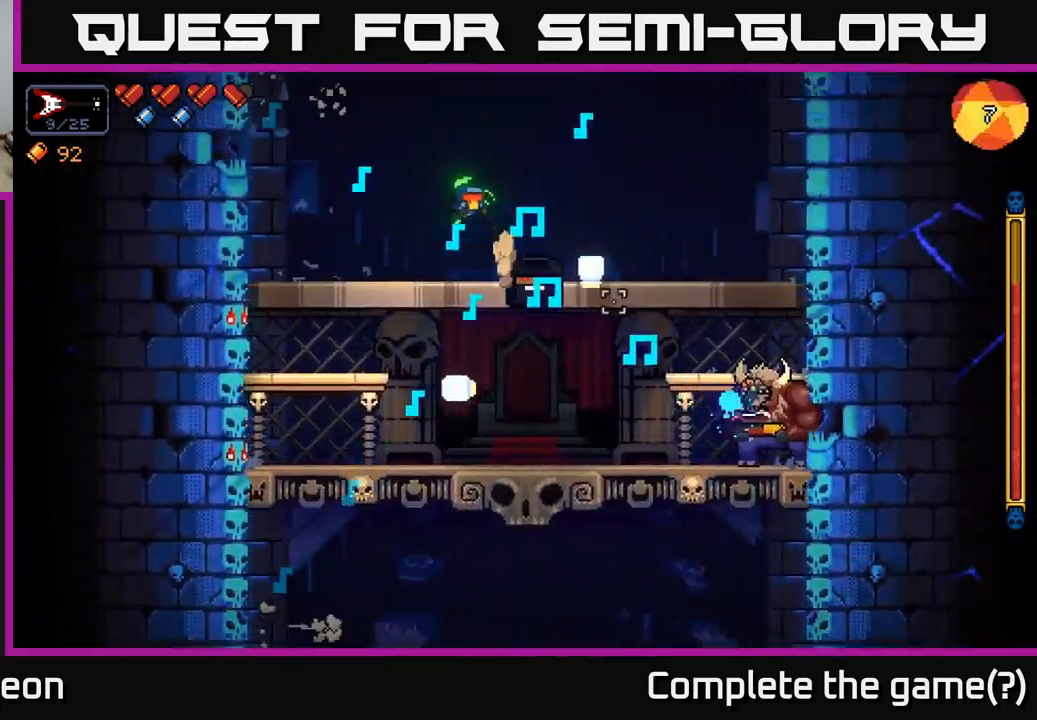
{"buttons": ["R2"], "left_stick": "left", "right_stick": "down-right", "events": [[50, "left_stick", "center"], [67, "A", "up"], [117, "left_stick", "right"], [283, "left_stick", "left"]]}
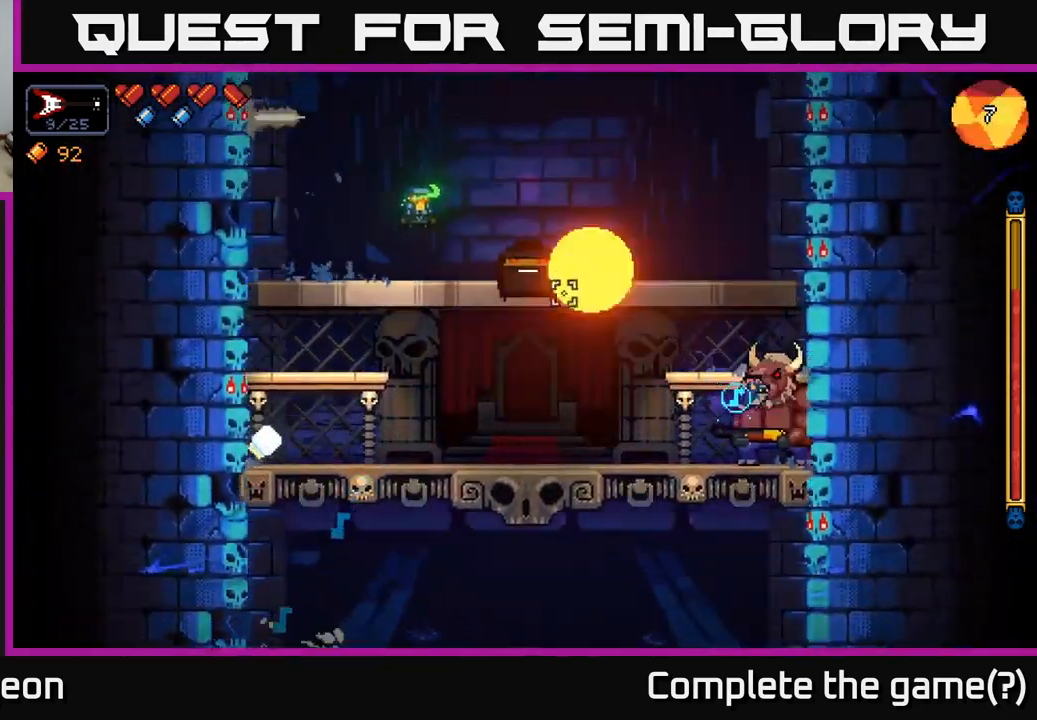
{"buttons": ["R2"], "left_stick": "left", "right_stick": "down-right", "events": [[217, "left_stick", "center"], [333, "left_stick", "left"]]}
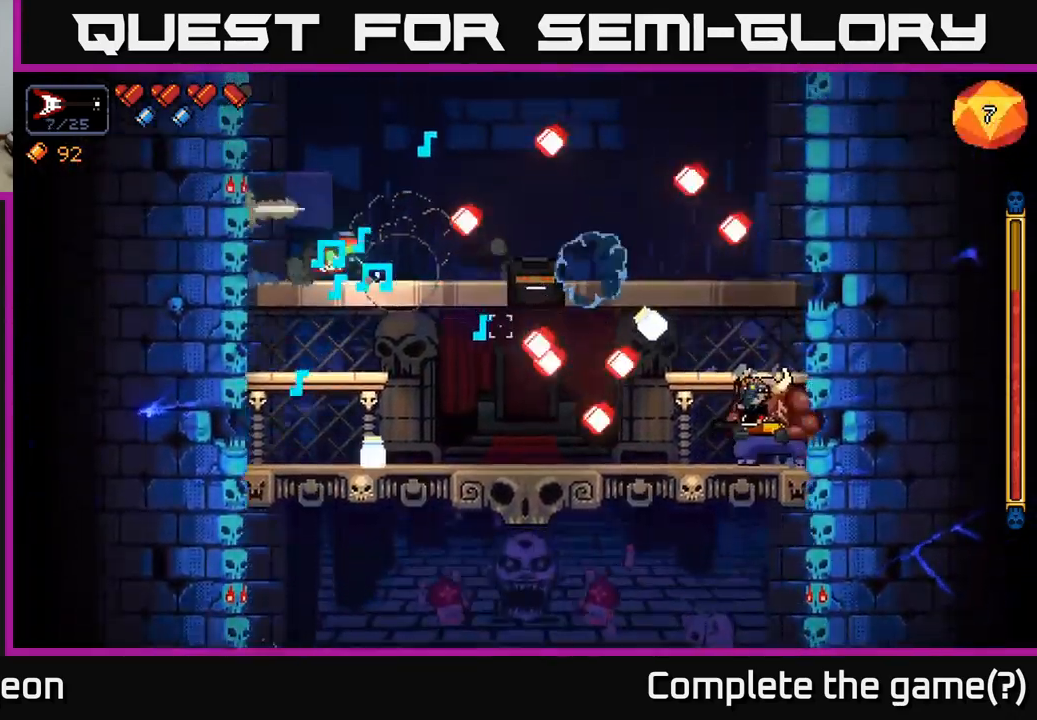
{"buttons": ["R2"], "left_stick": "right", "right_stick": "down-right", "events": [[33, "left_stick", "center"], [183, "left_stick", "right"]]}
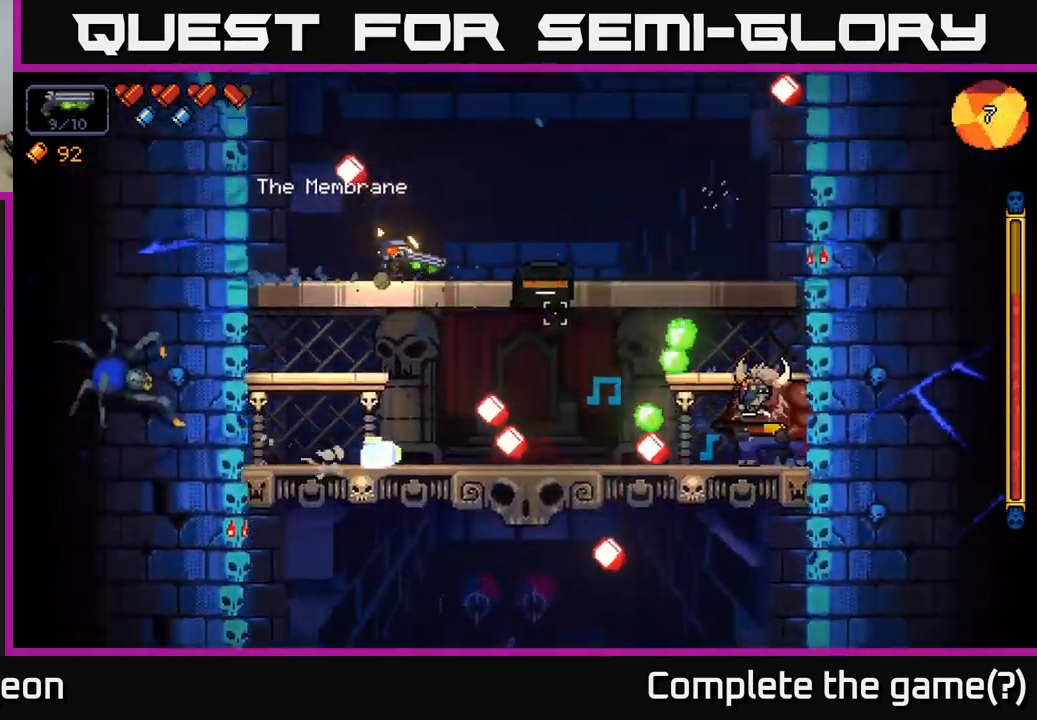
{"buttons": ["R2"], "left_stick": "center", "right_stick": "down-right", "events": [[100, "left_stick", "center"], [217, "left_stick", "right"], [434, "left_stick", "center"]]}
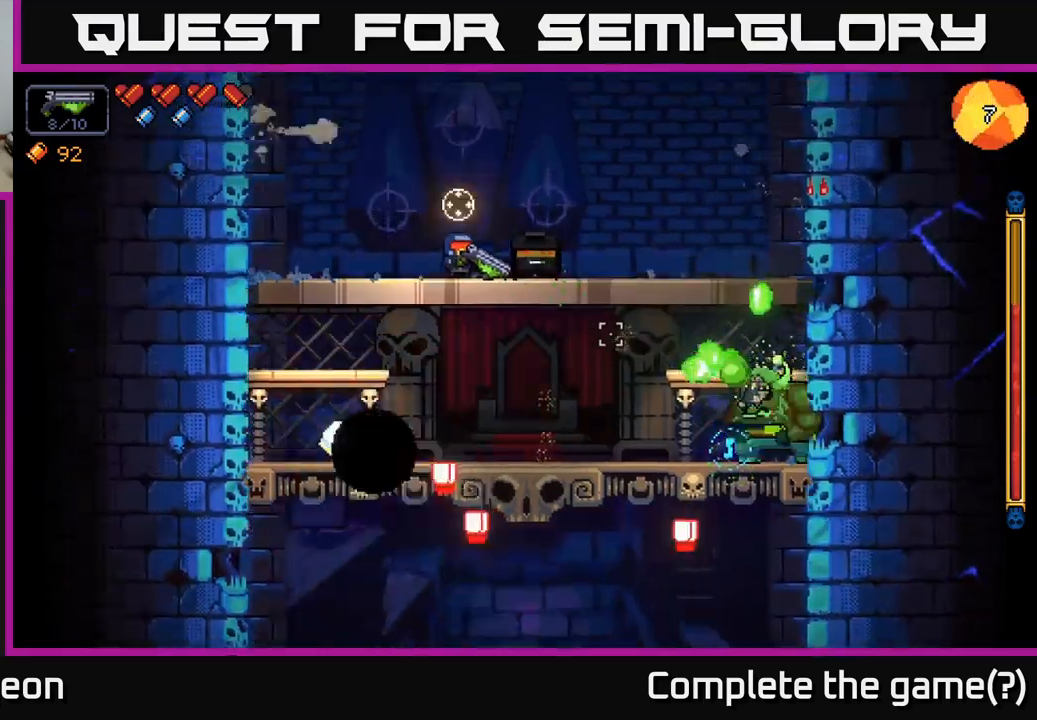
{"buttons": ["A", "R2"], "left_stick": "right", "right_stick": "down-right", "events": [[484, "A", "down"], [500, "left_stick", "right"]]}
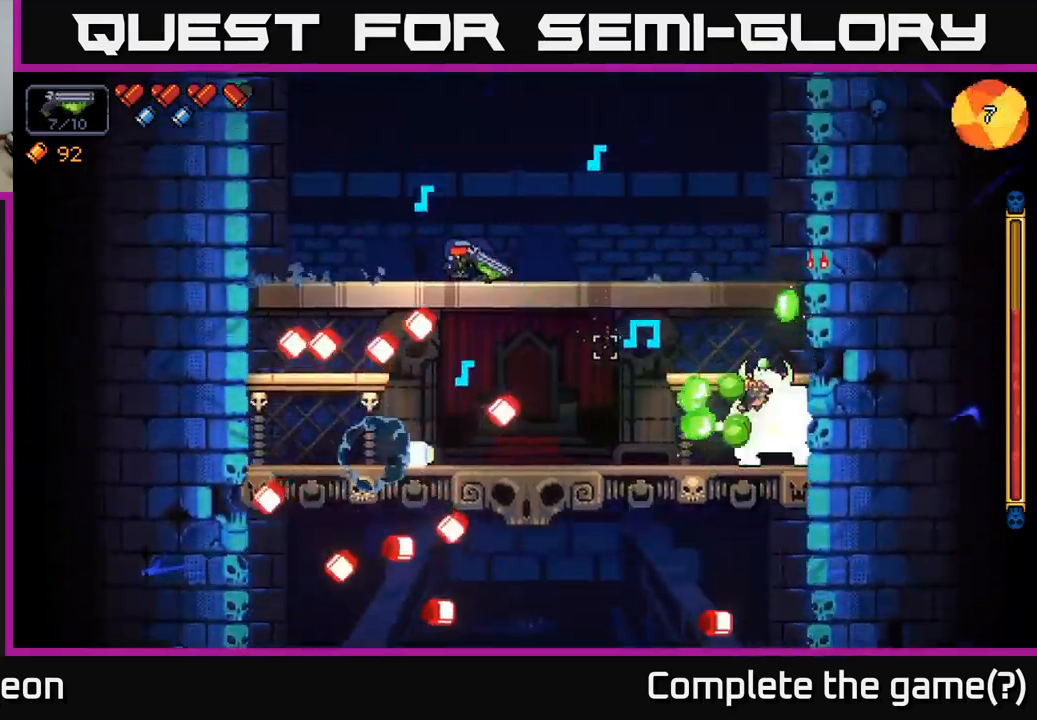
{"buttons": ["R2"], "left_stick": "center", "right_stick": "down-right", "events": [[250, "A", "up"], [350, "left_stick", "center"]]}
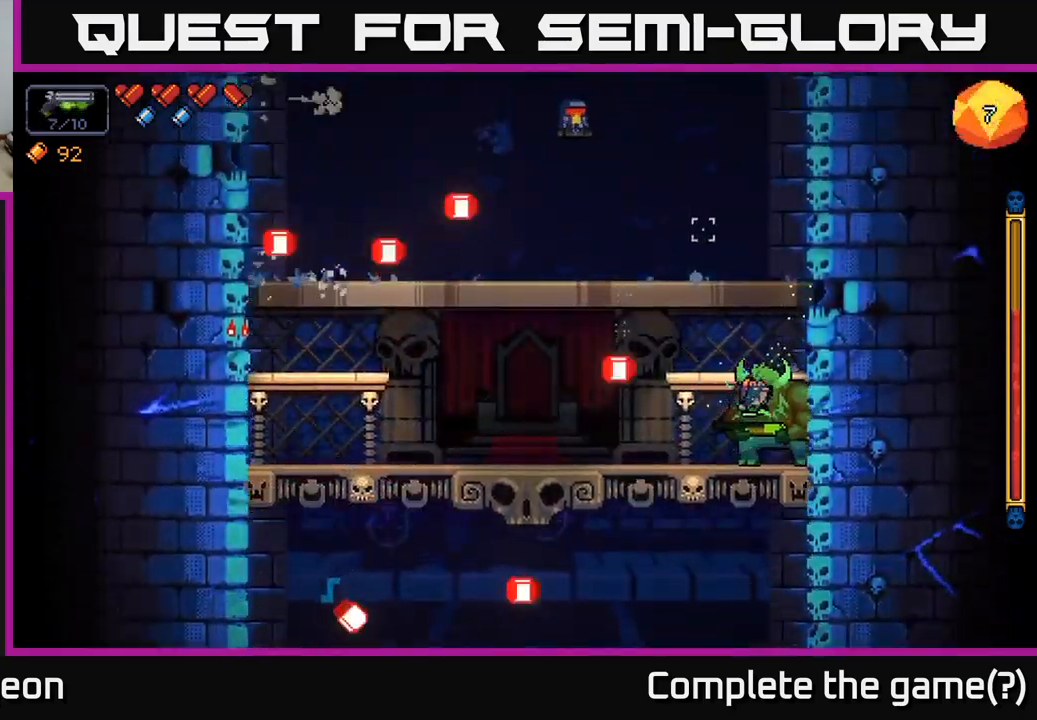
{"buttons": ["R2"], "left_stick": "center", "right_stick": "down-right", "events": [[317, "left_stick", "left"], [467, "left_stick", "center"]]}
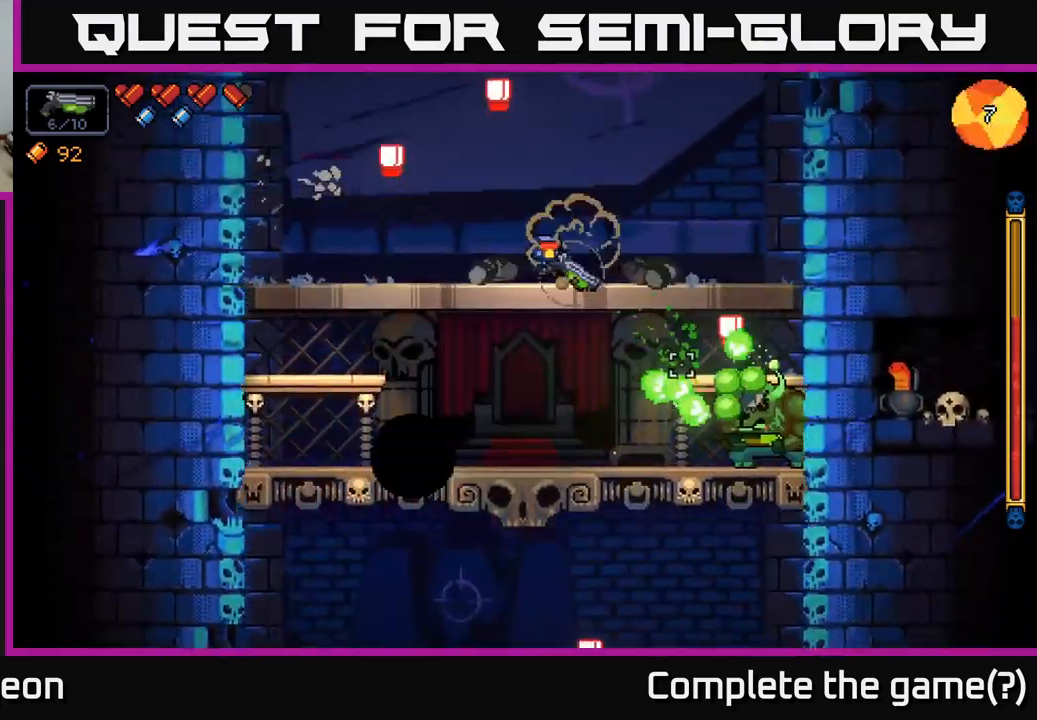
{"buttons": ["A", "R2"], "left_stick": "right", "right_stick": "down-right", "events": [[367, "left_stick", "right"], [417, "A", "down"]]}
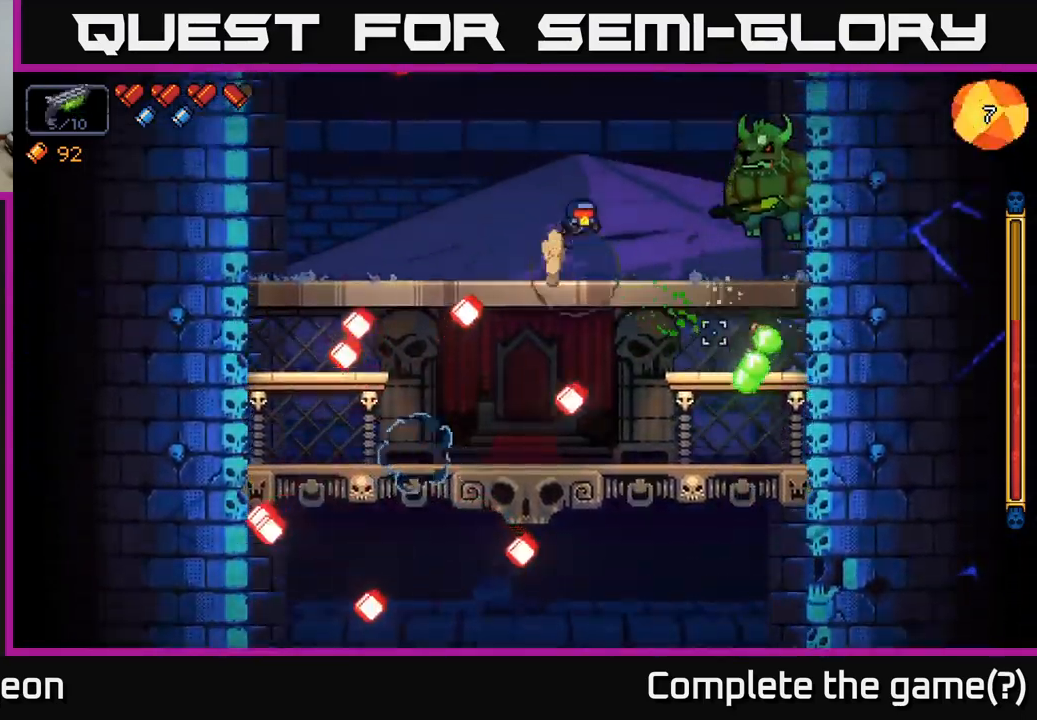
{"buttons": ["R2"], "left_stick": "left", "right_stick": "down-right", "events": [[50, "left_stick", "left"], [67, "A", "up"], [250, "A", "down"], [434, "A", "up"]]}
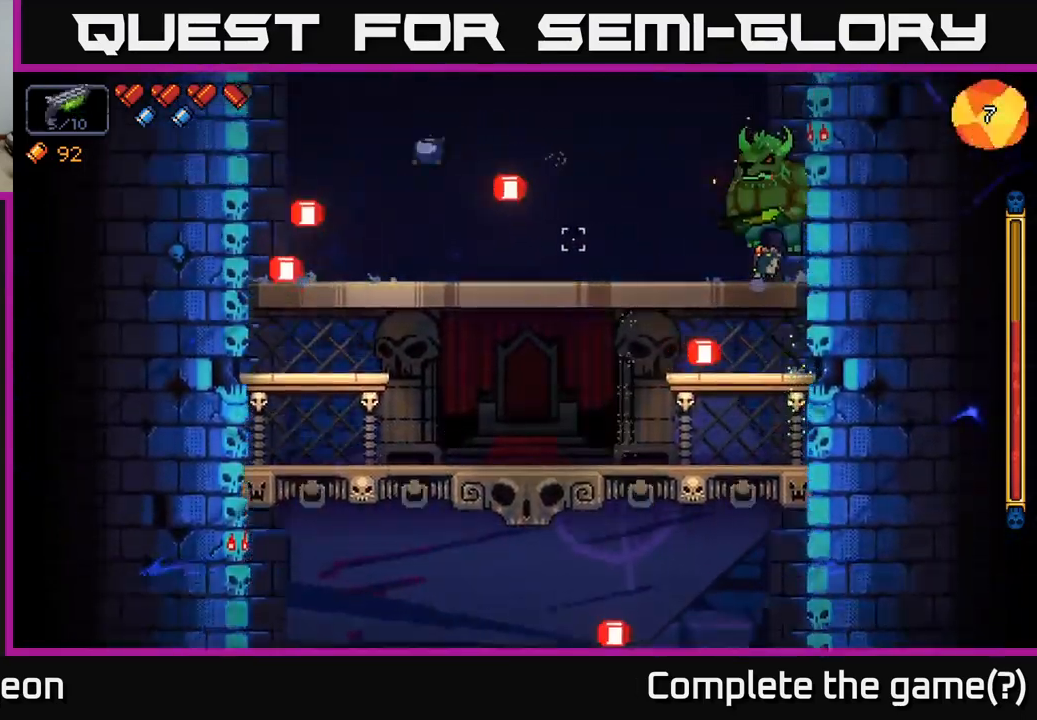
{"buttons": [], "left_stick": "right", "right_stick": "right", "events": [[117, "left_stick", "center"], [167, "R2", "up"], [167, "left_stick", "down"], [217, "right_stick", "center"], [234, "A", "down"], [317, "A", "up"], [367, "left_stick", "right"], [484, "right_stick", "right"]]}